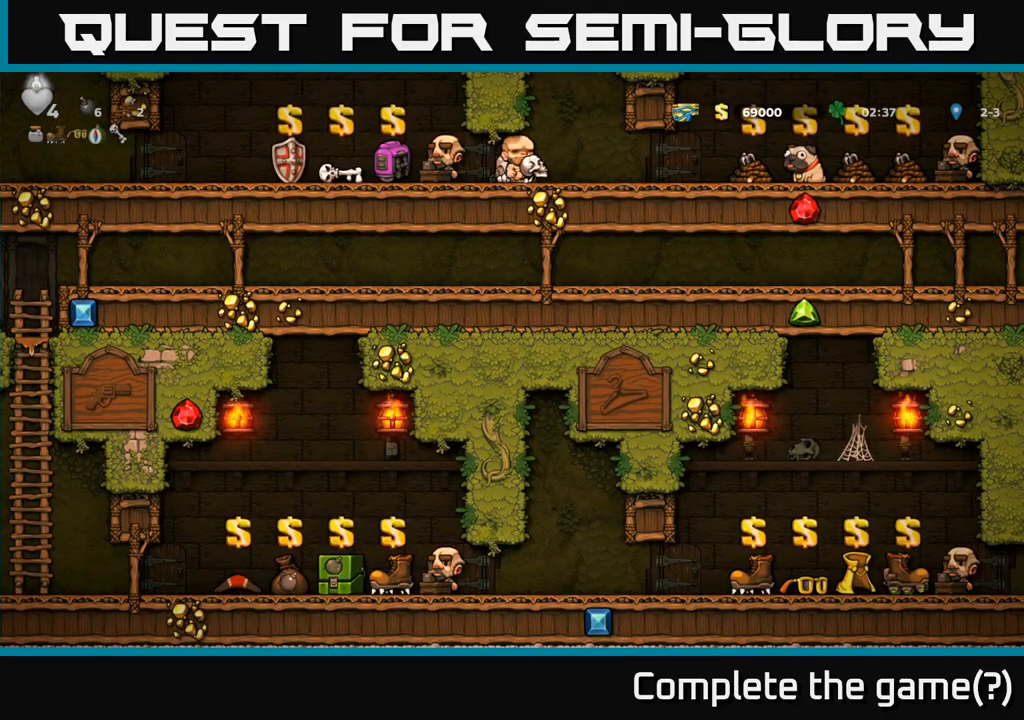
Gameplay with a controller (Xbox layout); each line is a JSON object with the inputs held at the frame after it (dt_ms = milliseconds from this image to that frame). "events" lists button and stick changes between this image and that frame as [ms after this image, input, new state], when the widget could be followed in between. Not read: right_stick.
{"dt_ms": 500, "buttons": [], "left_stick": "down-left", "events": []}
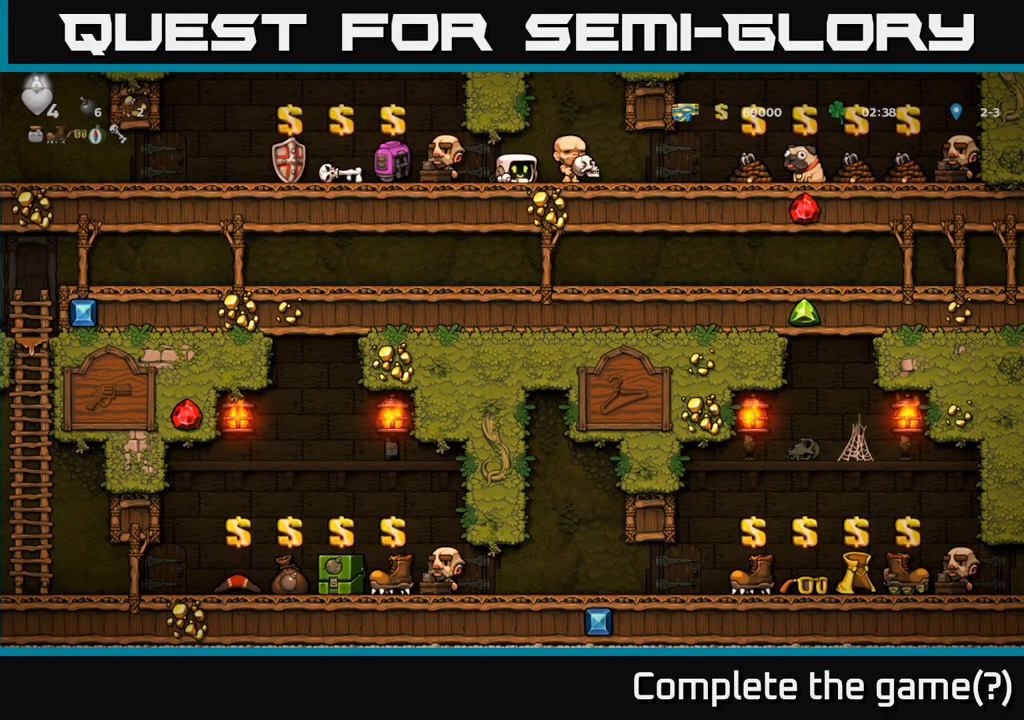
{"dt_ms": 500, "buttons": [], "left_stick": "down-left", "events": []}
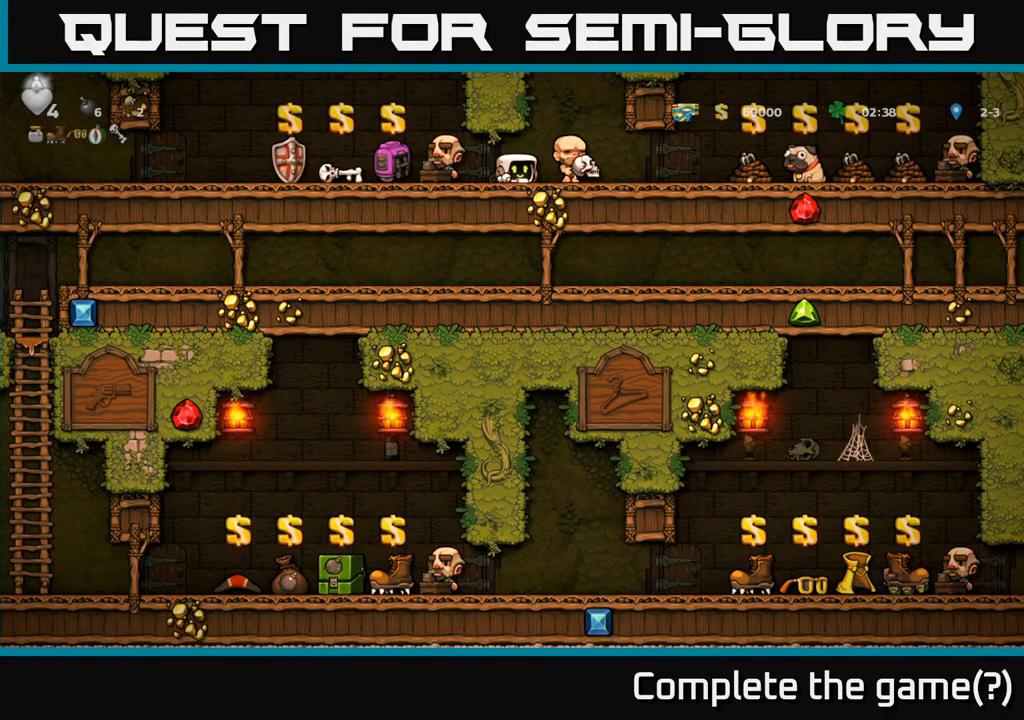
{"dt_ms": 500, "buttons": [], "left_stick": "down-left", "events": []}
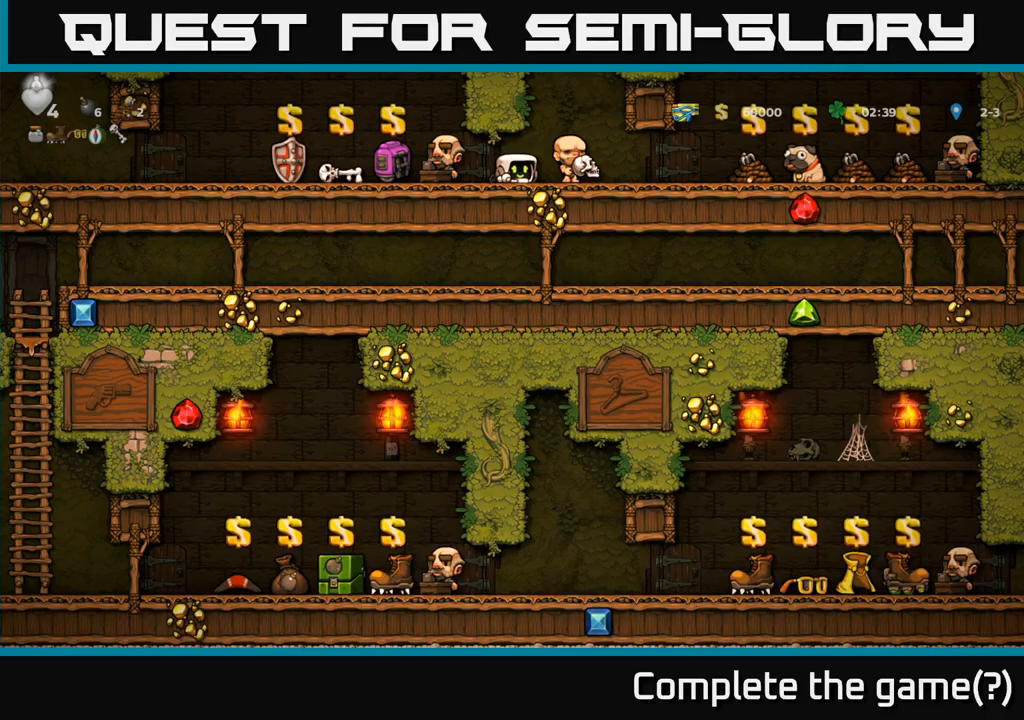
{"dt_ms": 500, "buttons": [], "left_stick": "down-left", "events": []}
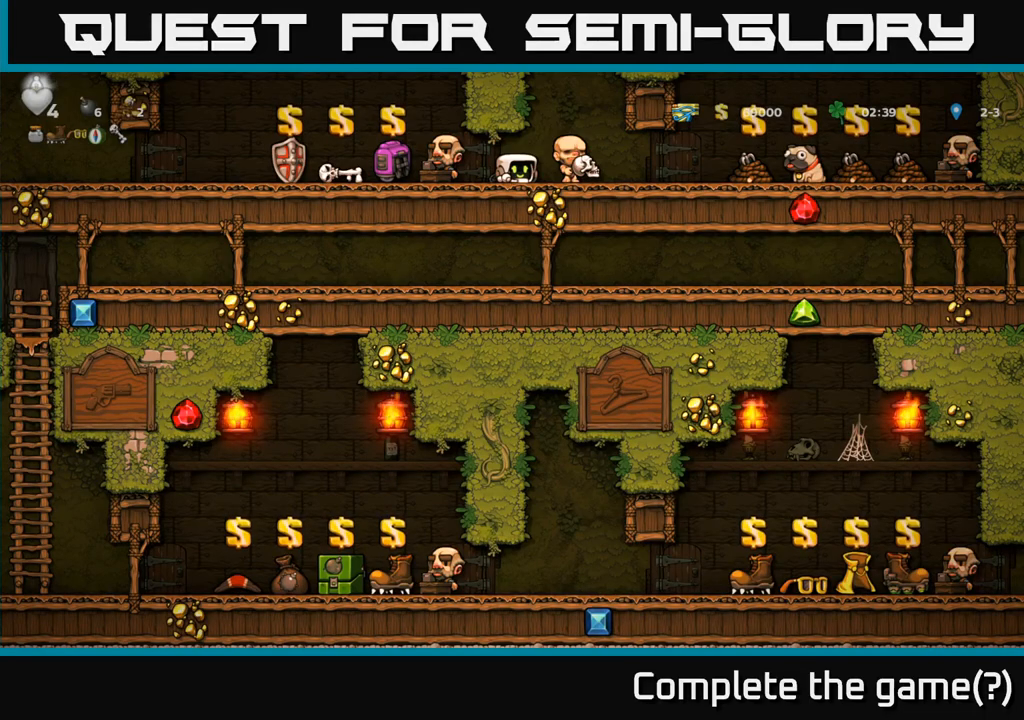
{"dt_ms": 500, "buttons": [], "left_stick": "right", "events": [[333, "left_stick", "down"], [500, "left_stick", "right"]]}
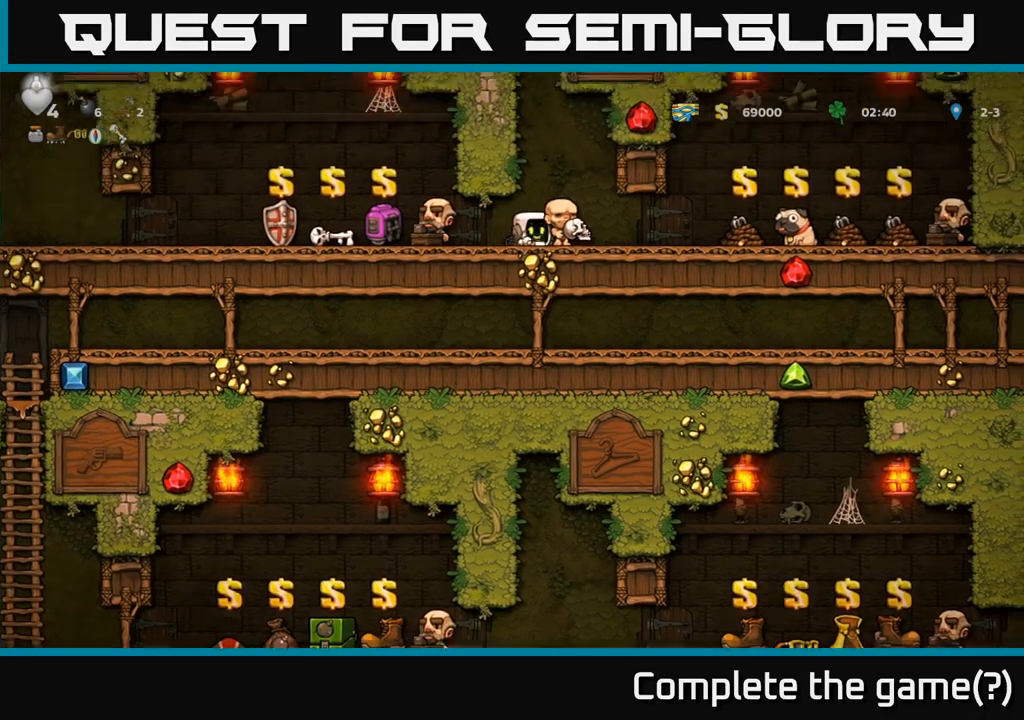
{"dt_ms": 500, "buttons": [], "left_stick": "center", "events": [[233, "left_stick", "center"]]}
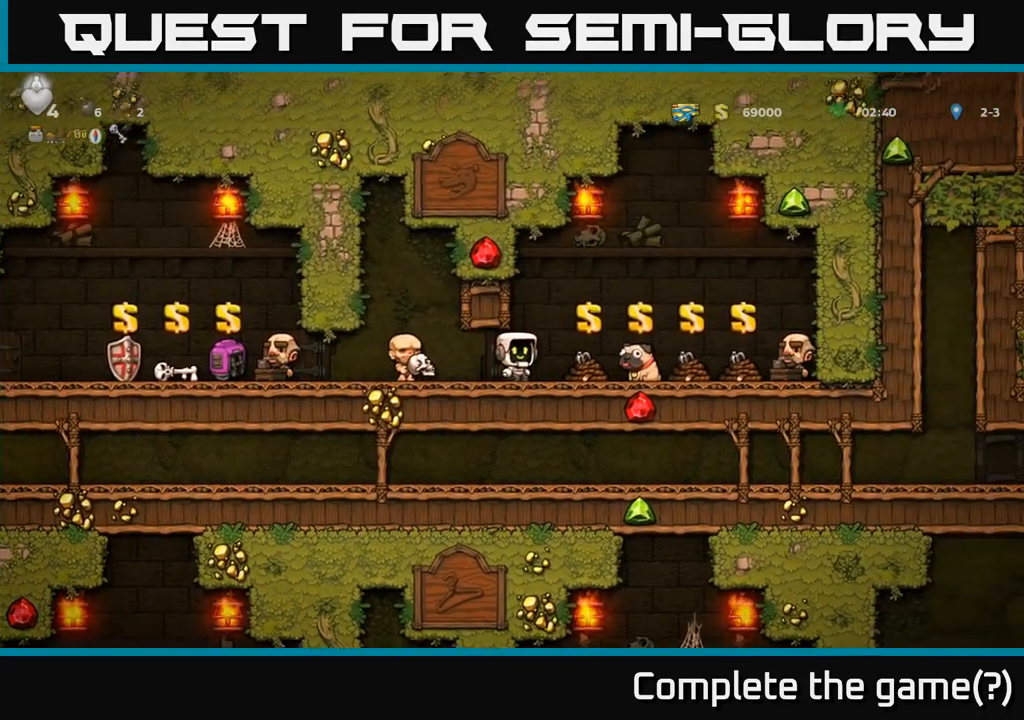
{"dt_ms": 500, "buttons": ["L2"], "left_stick": "center", "events": [[117, "left_stick", "right"], [267, "left_stick", "center"], [450, "L2", "down"]]}
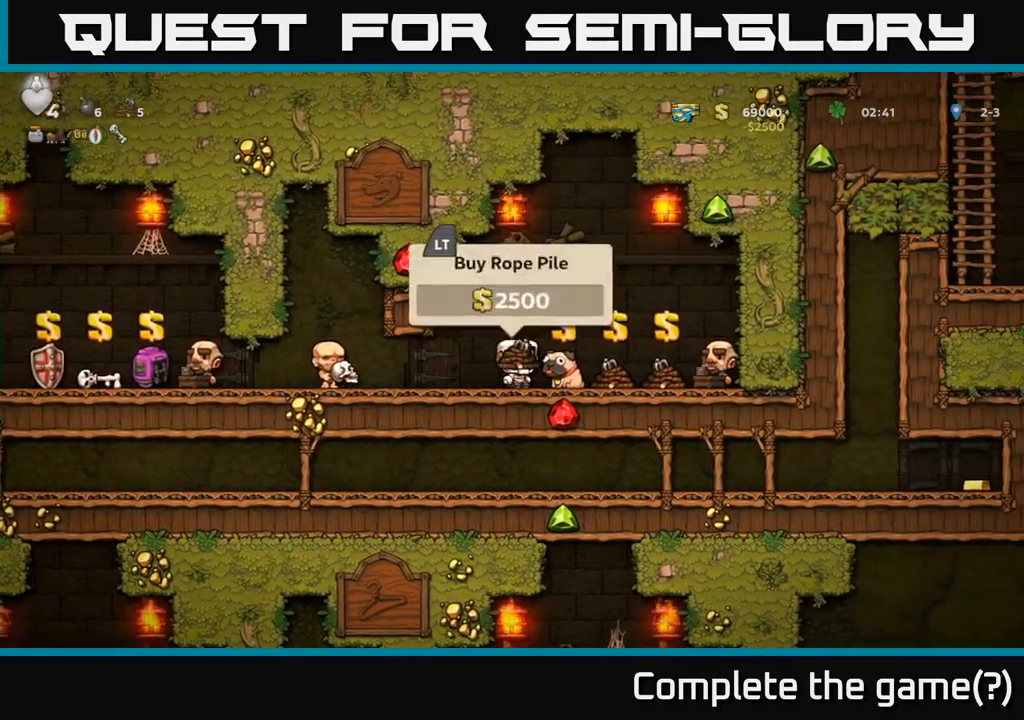
{"dt_ms": 500, "buttons": [], "left_stick": "center", "events": [[33, "L2", "up"], [217, "left_stick", "right"], [300, "left_stick", "center"]]}
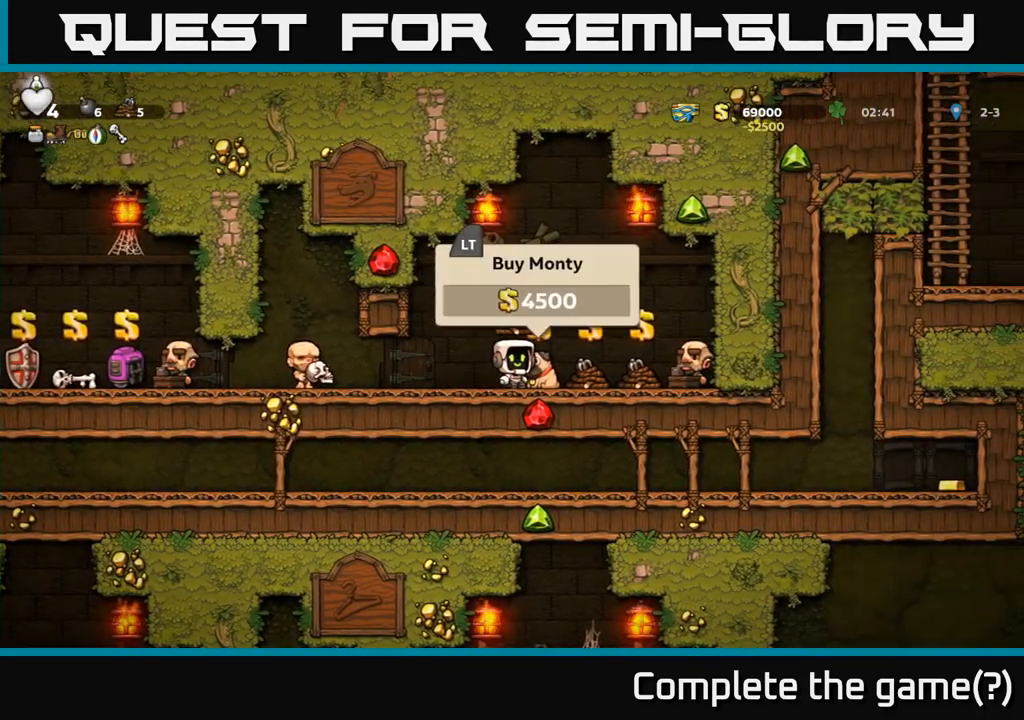
{"dt_ms": 500, "buttons": [], "left_stick": "left", "events": [[33, "L2", "down"], [133, "L2", "up"], [300, "left_stick", "left"]]}
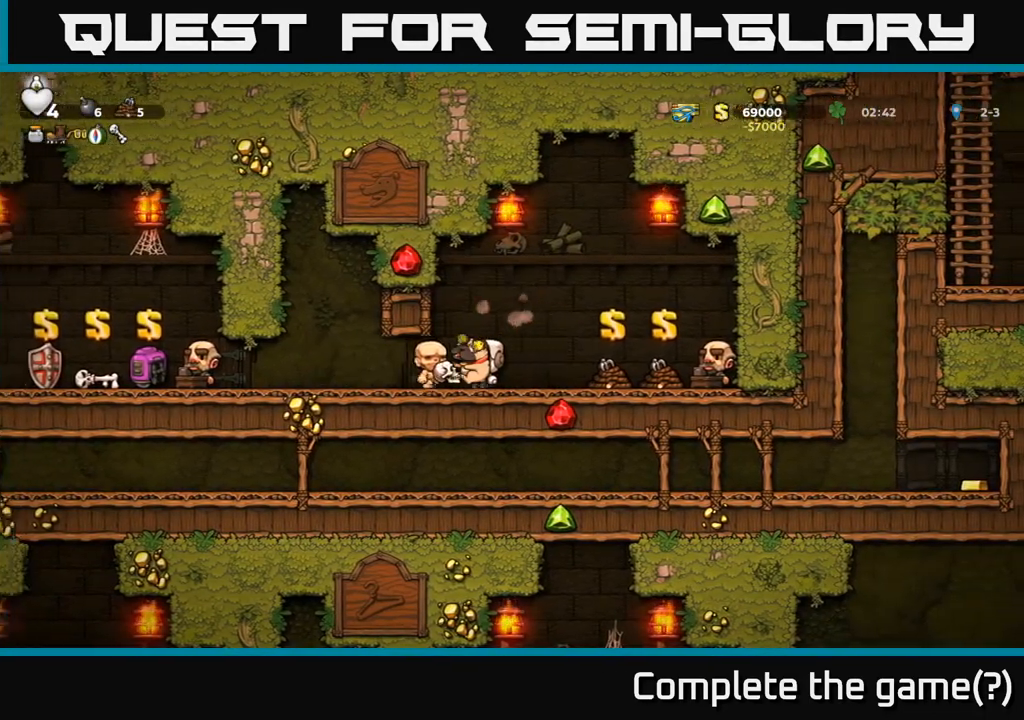
{"dt_ms": 500, "buttons": [], "left_stick": "left", "events": []}
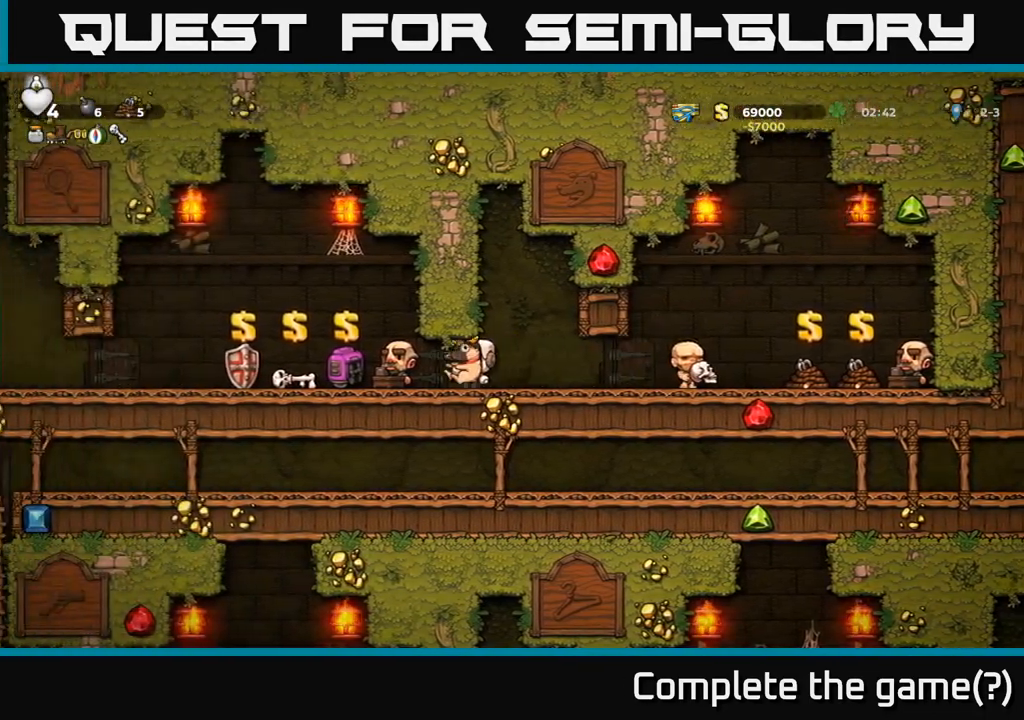
{"dt_ms": 500, "buttons": [], "left_stick": "left", "events": []}
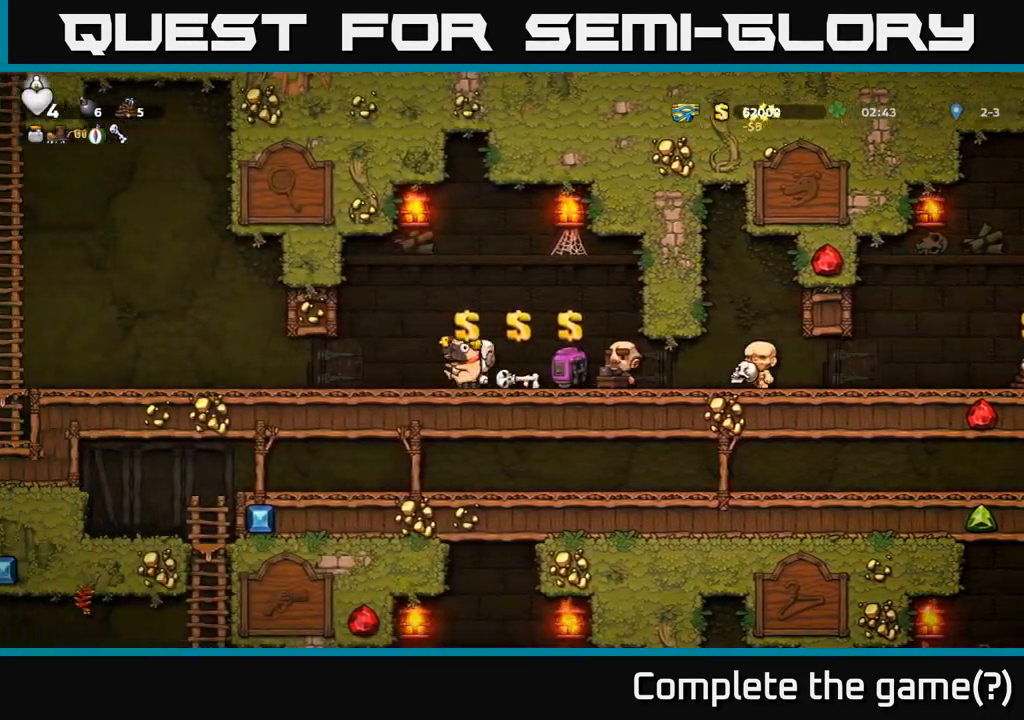
{"dt_ms": 500, "buttons": ["A"], "left_stick": "left", "events": [[467, "A", "down"]]}
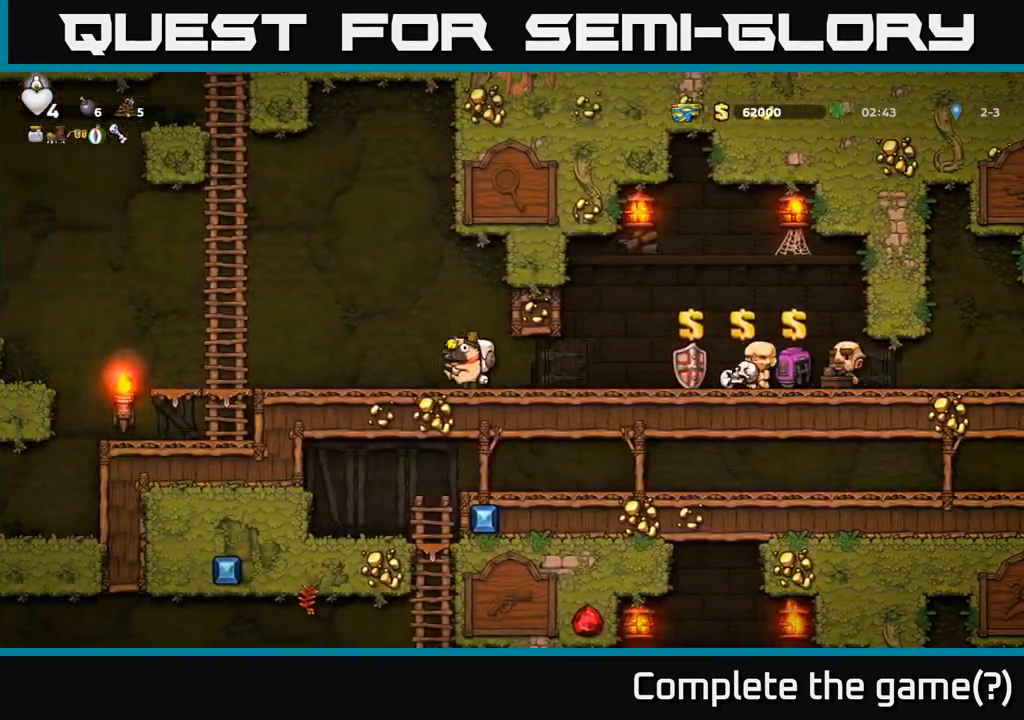
{"dt_ms": 500, "buttons": [], "left_stick": "left", "events": [[50, "A", "up"]]}
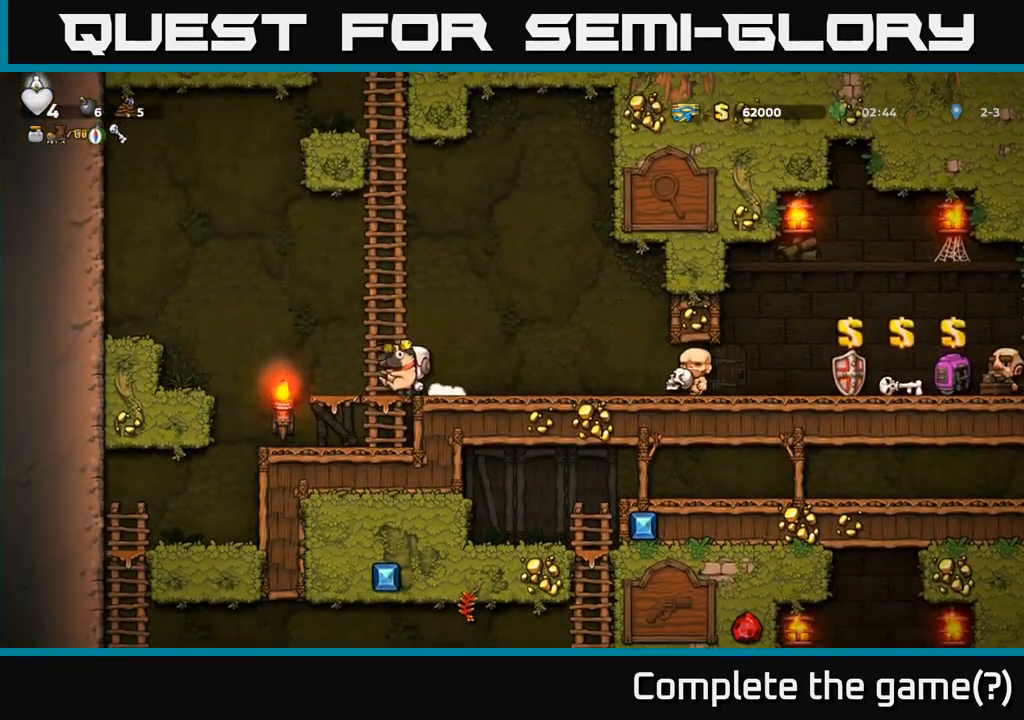
{"dt_ms": 500, "buttons": [], "left_stick": "left", "events": [[317, "left_stick", "center"], [383, "left_stick", "left"]]}
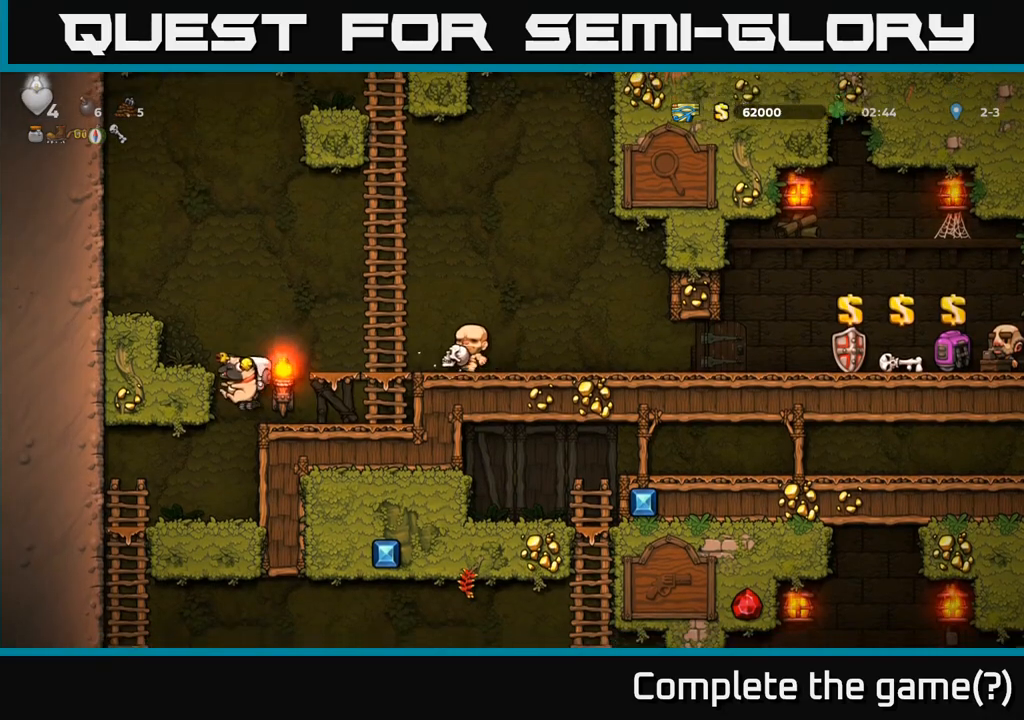
{"dt_ms": 500, "buttons": [], "left_stick": "left", "events": [[150, "left_stick", "center"], [333, "left_stick", "left"]]}
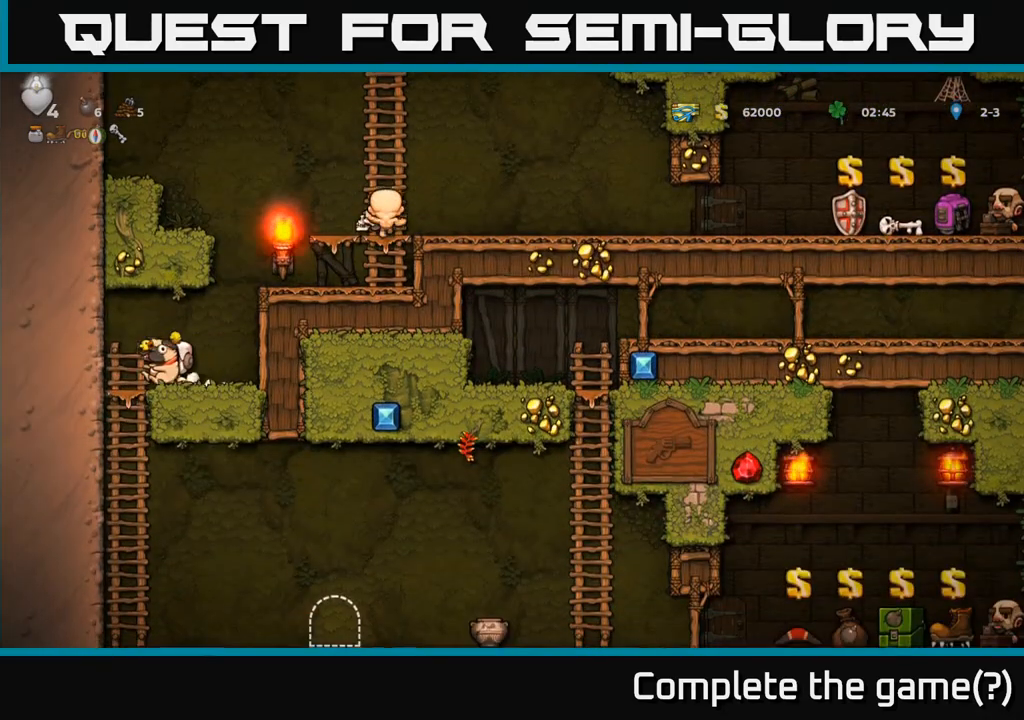
{"dt_ms": 500, "buttons": [], "left_stick": "up-left", "events": [[17, "left_stick", "down-left"], [133, "A", "down"], [317, "A", "up"], [333, "left_stick", "up-left"]]}
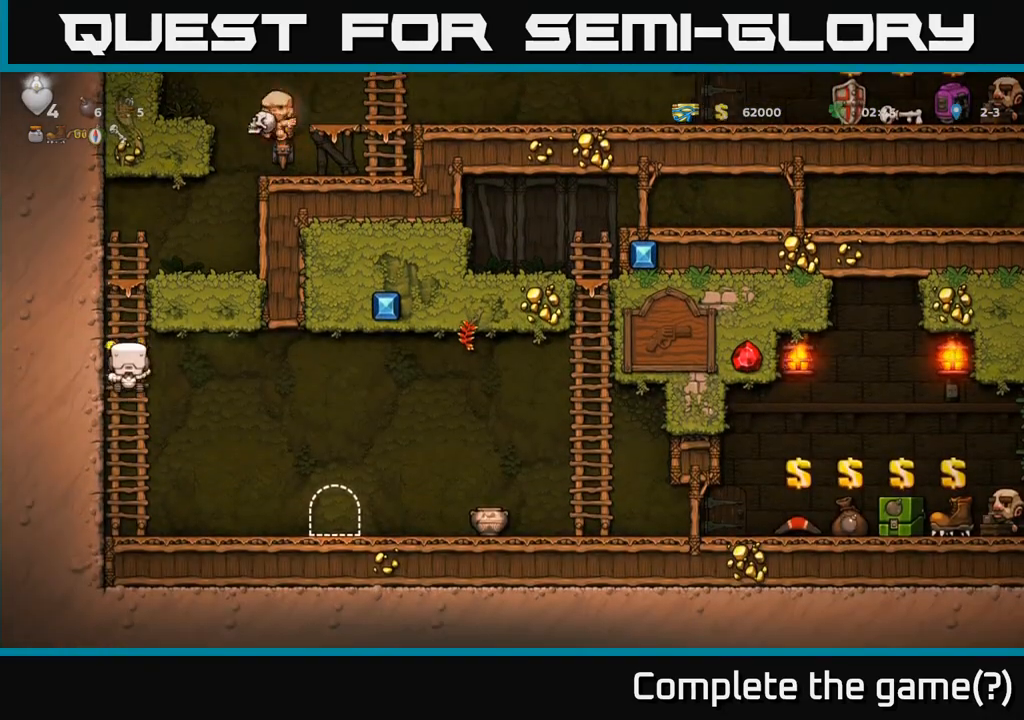
{"dt_ms": 500, "buttons": [], "left_stick": "down-left"}
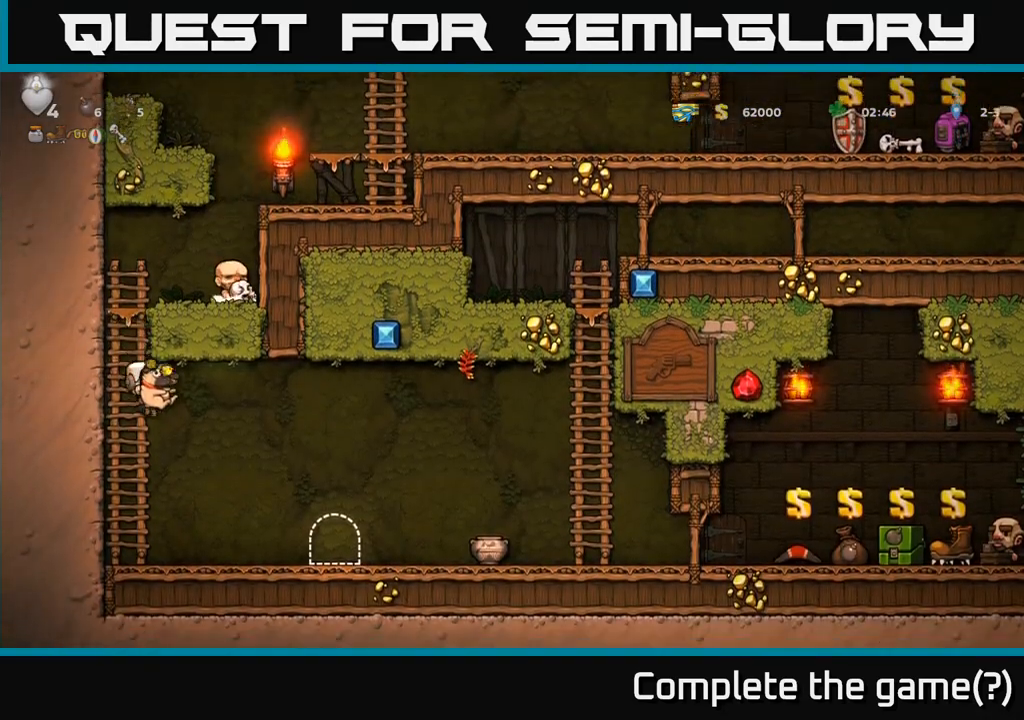
{"dt_ms": 500, "buttons": [], "left_stick": "center", "events": [[67, "A", "down"], [133, "left_stick", "down"], [183, "A", "up"], [233, "left_stick", "right"], [417, "X", "down"], [450, "left_stick", "center"], [500, "X", "up"]]}
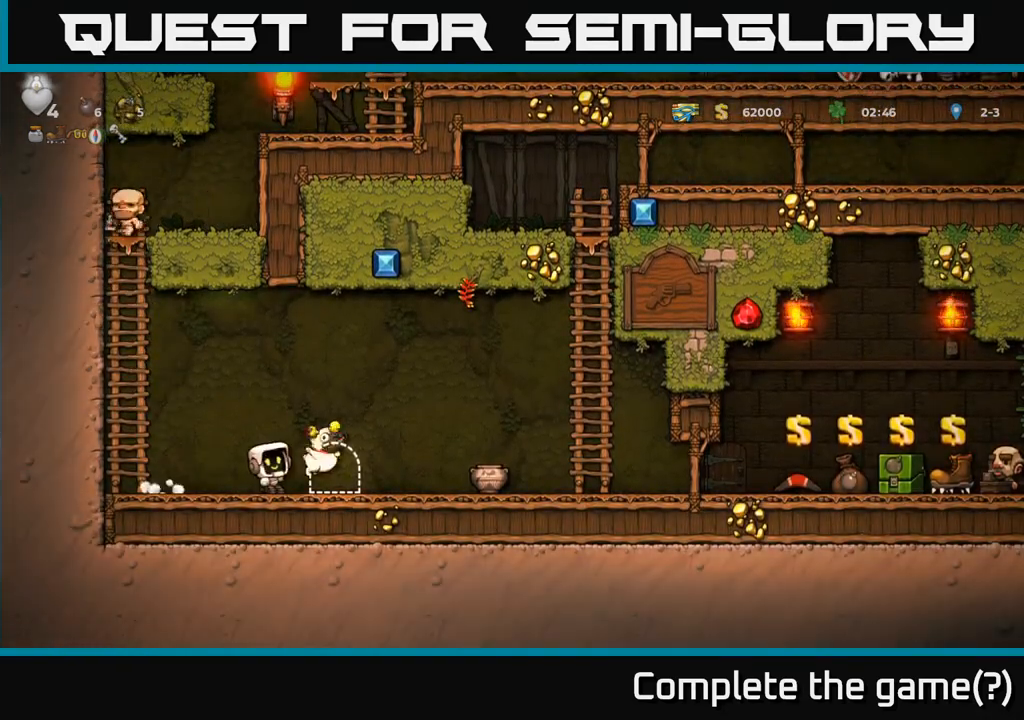
{"dt_ms": 500, "buttons": [], "left_stick": "center", "events": []}
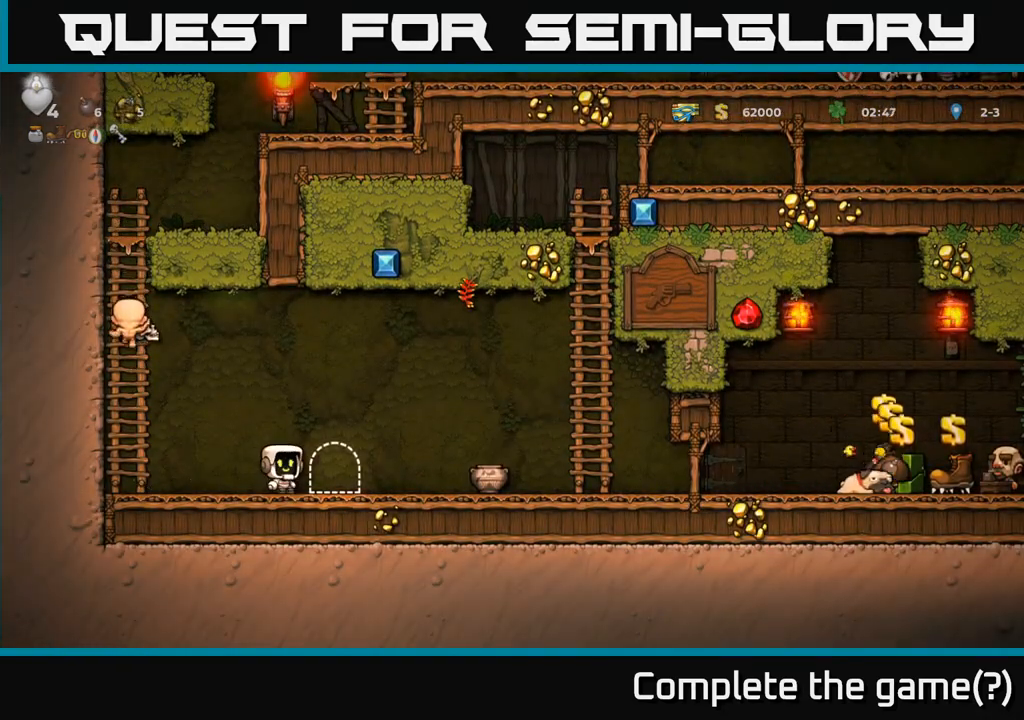
{"dt_ms": 1000, "buttons": ["A"], "left_stick": "left"}
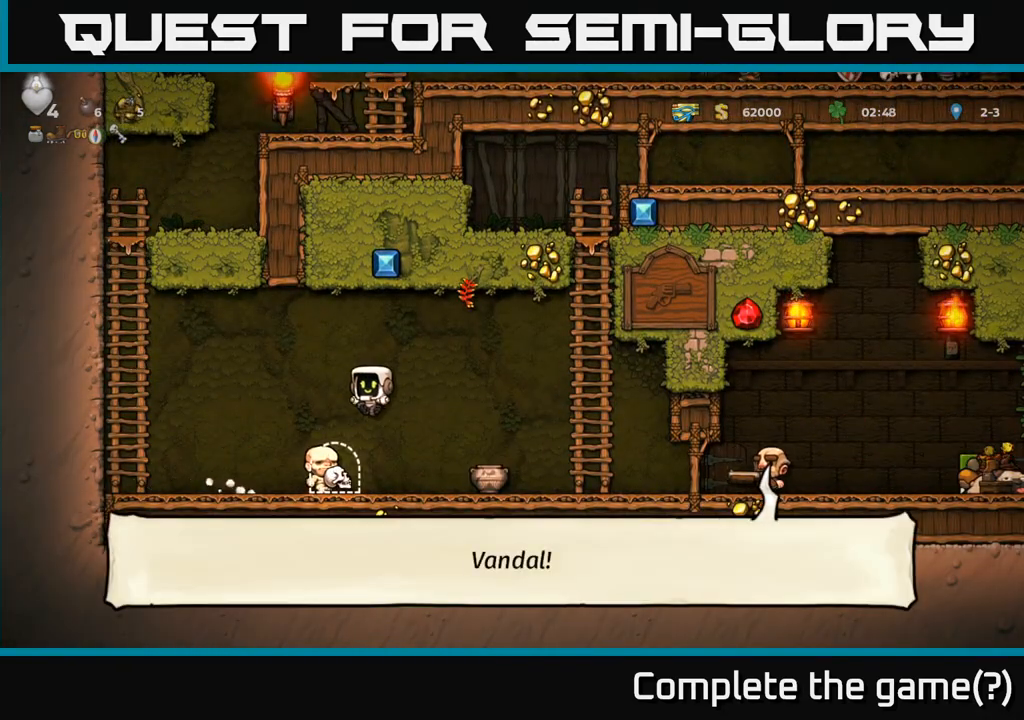
{"dt_ms": 500, "buttons": ["A"], "left_stick": "up-left", "events": [[133, "A", "up"], [333, "A", "down"], [467, "left_stick", "up-left"]]}
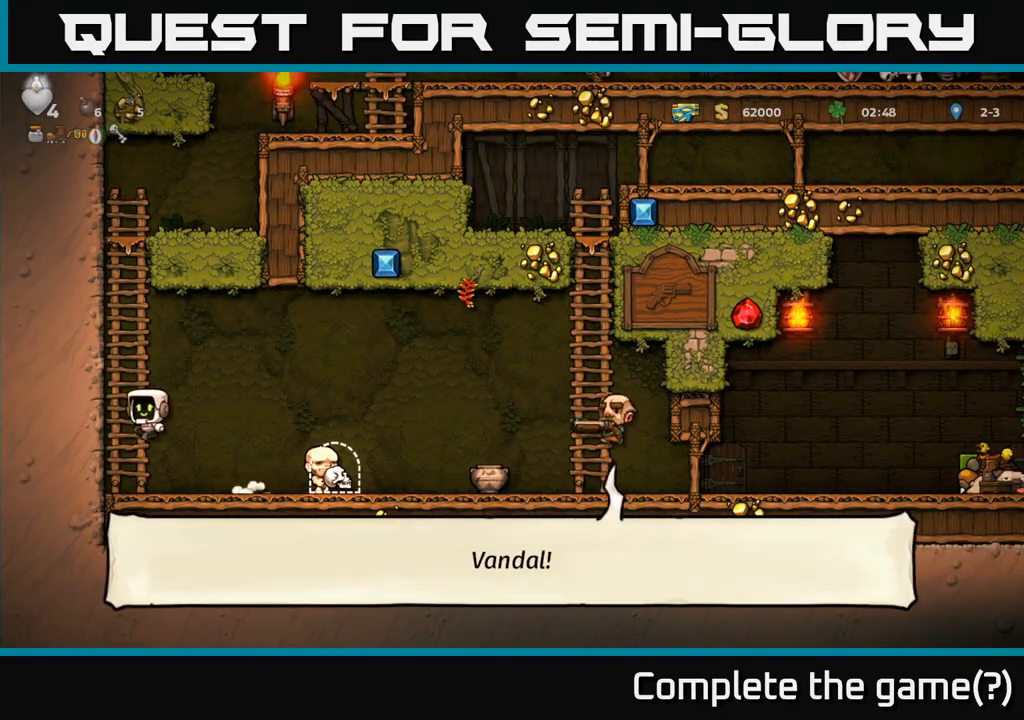
{"dt_ms": 500, "buttons": [], "left_stick": "center", "events": [[83, "A", "up"], [150, "left_stick", "up"], [467, "left_stick", "center"]]}
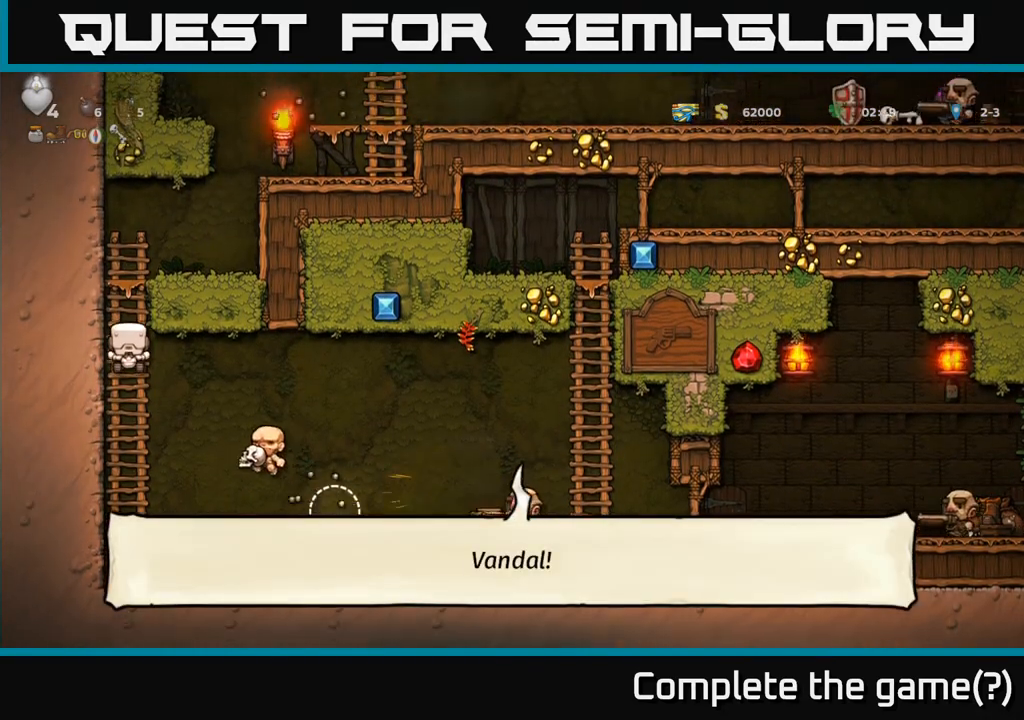
{"dt_ms": 500, "buttons": [], "left_stick": "center", "events": []}
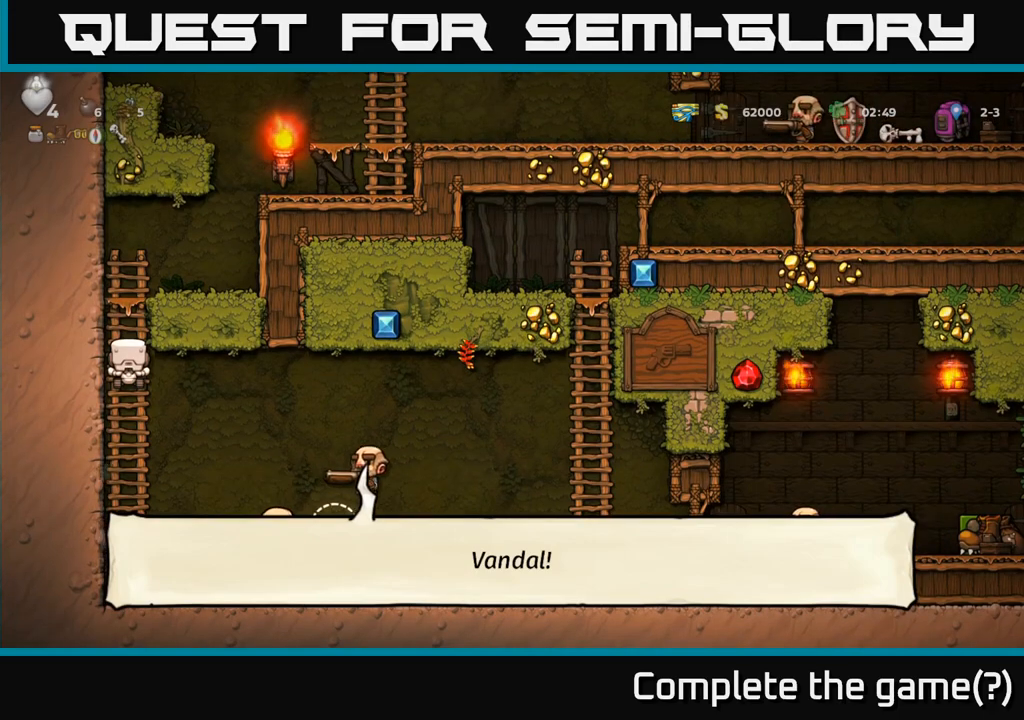
{"dt_ms": 500, "buttons": [], "left_stick": "up-left", "events": [[500, "left_stick", "up-left"]]}
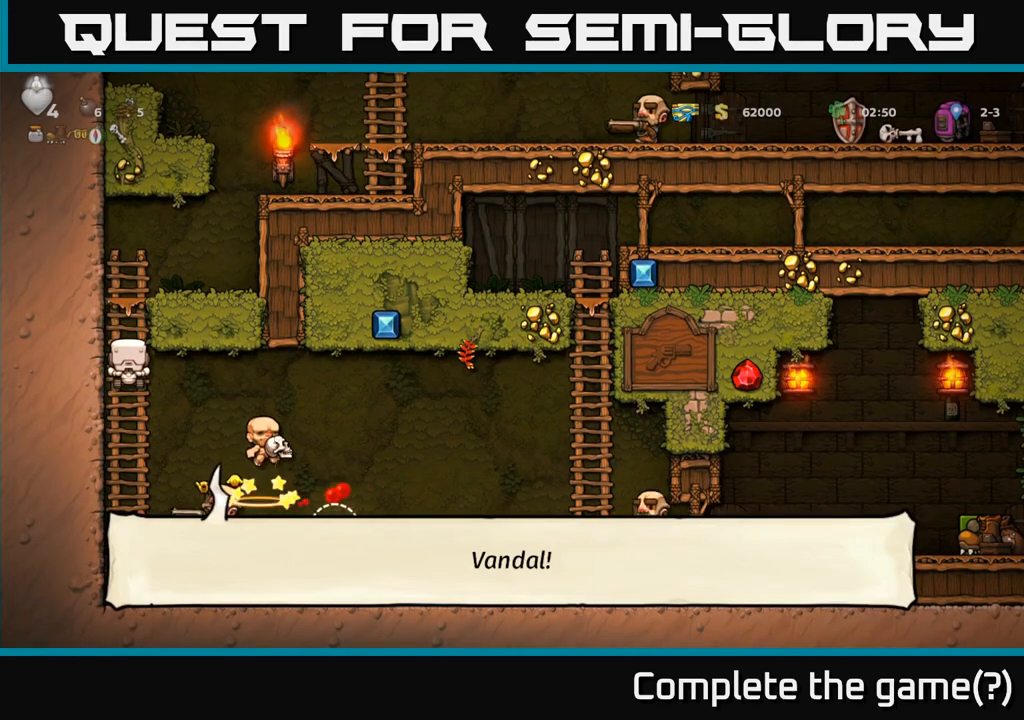
{"dt_ms": 500, "buttons": [], "left_stick": "down-left", "events": [[133, "left_stick", "center"], [267, "left_stick", "down-left"], [350, "A", "down"], [433, "A", "up"]]}
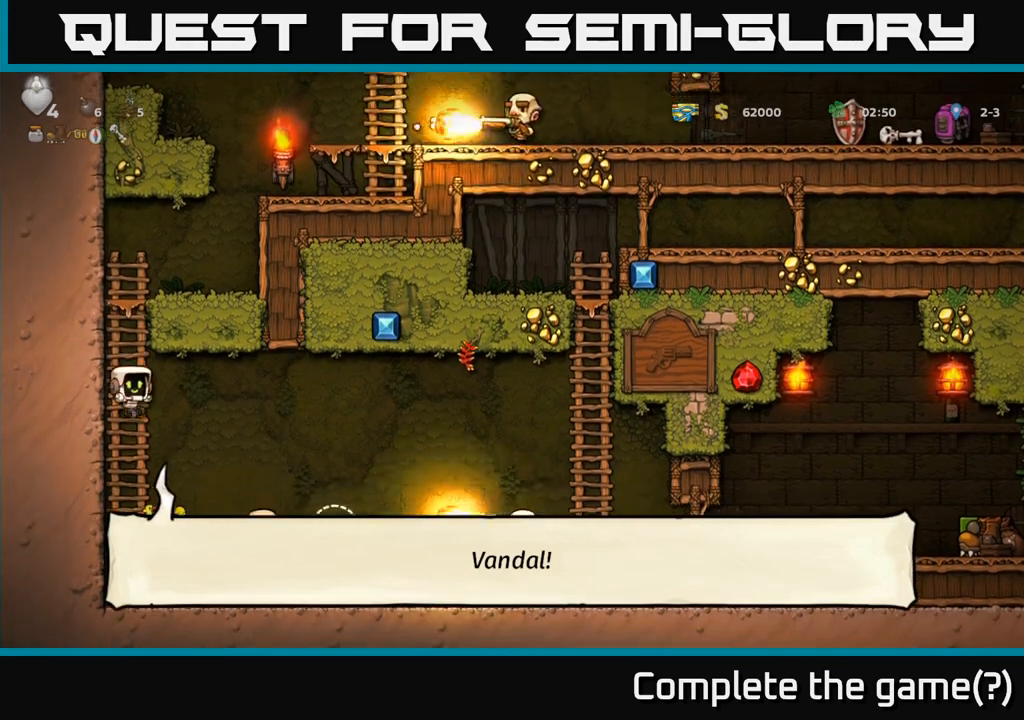
{"dt_ms": 500, "buttons": ["A"], "left_stick": "up-left", "events": [[17, "left_stick", "right"], [117, "left_stick", "left"], [200, "A", "down"], [317, "A", "up"], [333, "left_stick", "up-left"], [400, "A", "down"]]}
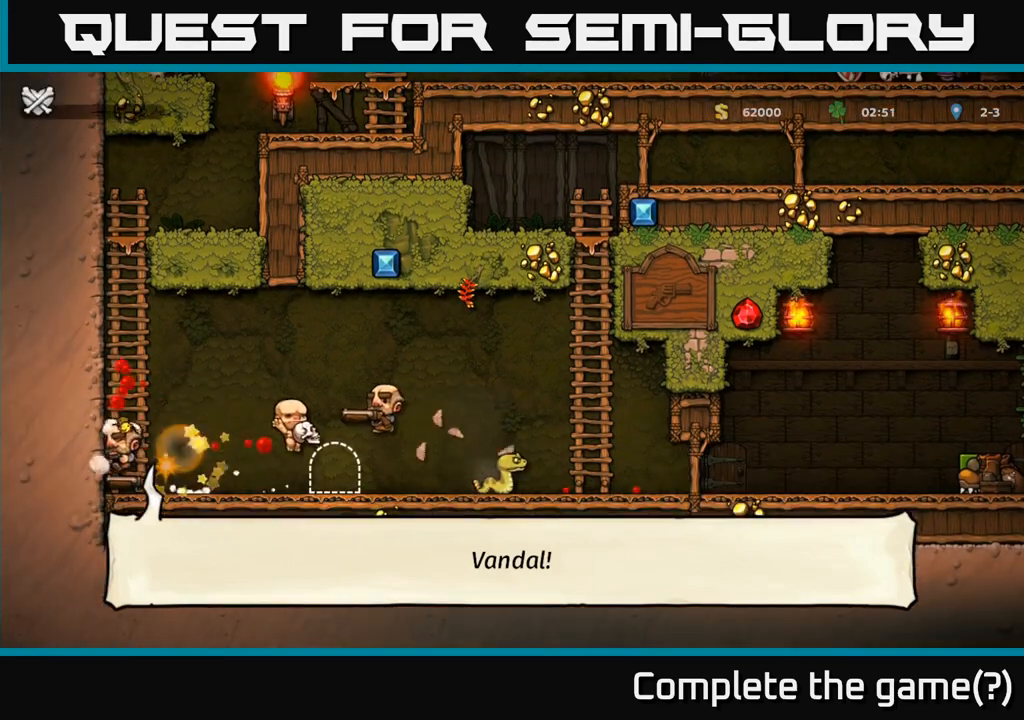
{"dt_ms": 500, "buttons": [], "left_stick": "center", "events": [[100, "A", "up"], [183, "A", "down"], [267, "left_stick", "center"], [383, "A", "up"]]}